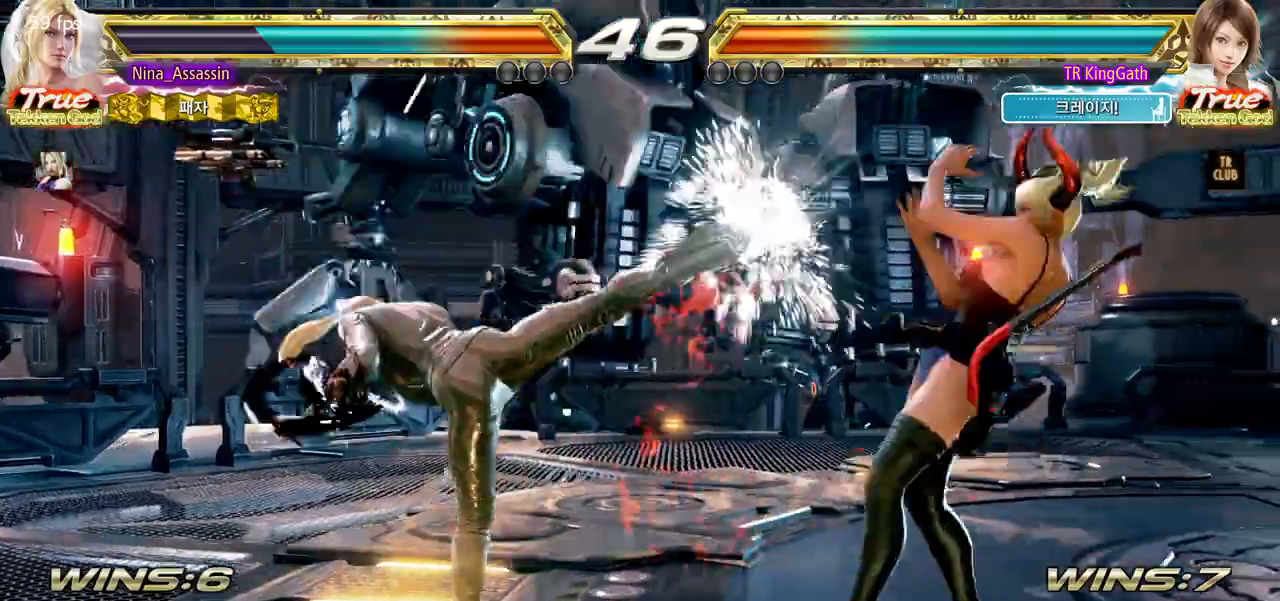
Gameplay with a controller (arcade stick); each line is a JSON object with the inputs held at the frame after it (dt_ms = milliseconds from this image to that frame). "events" lists button and stick changes between this image and that frame as [ms after this image, input, new state], when the widget could be followed in between. Not read: L3 R3.
{"dt_ms": 500, "buttons": [], "left_stick": "right", "events": [[117, "left_stick", "center"], [350, "left_stick", "down"], [433, "left_stick", "right"], [450, "L1", "down"], [500, "L1", "up"]]}
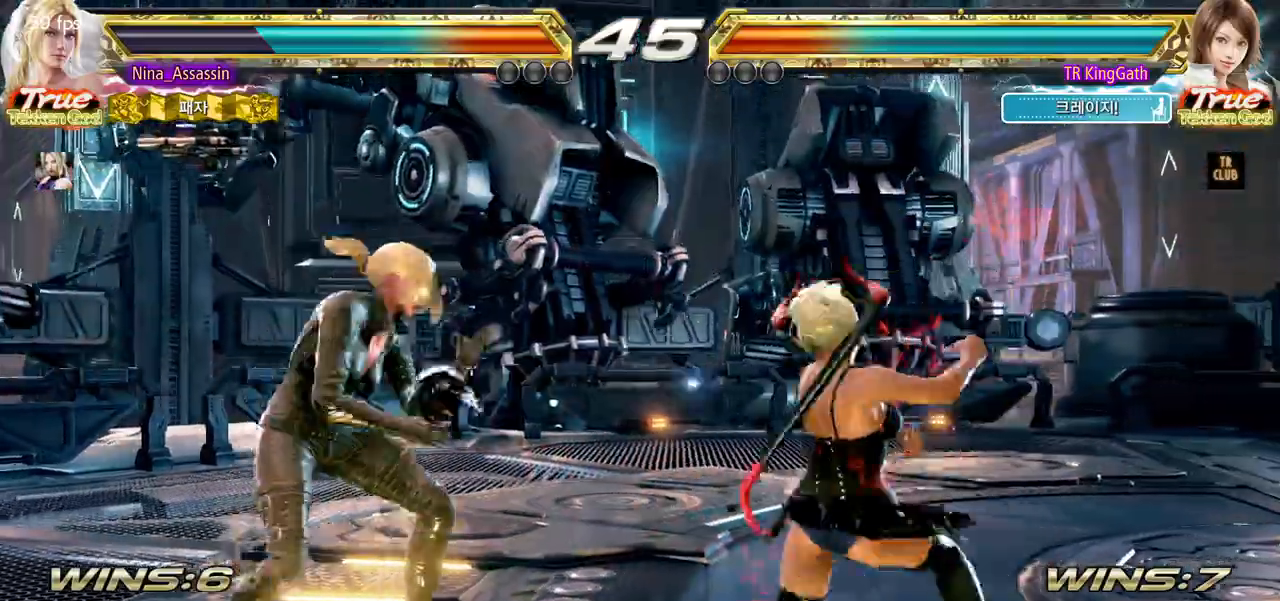
{"dt_ms": 500, "buttons": [], "left_stick": "center", "events": [[117, "left_stick", "center"]]}
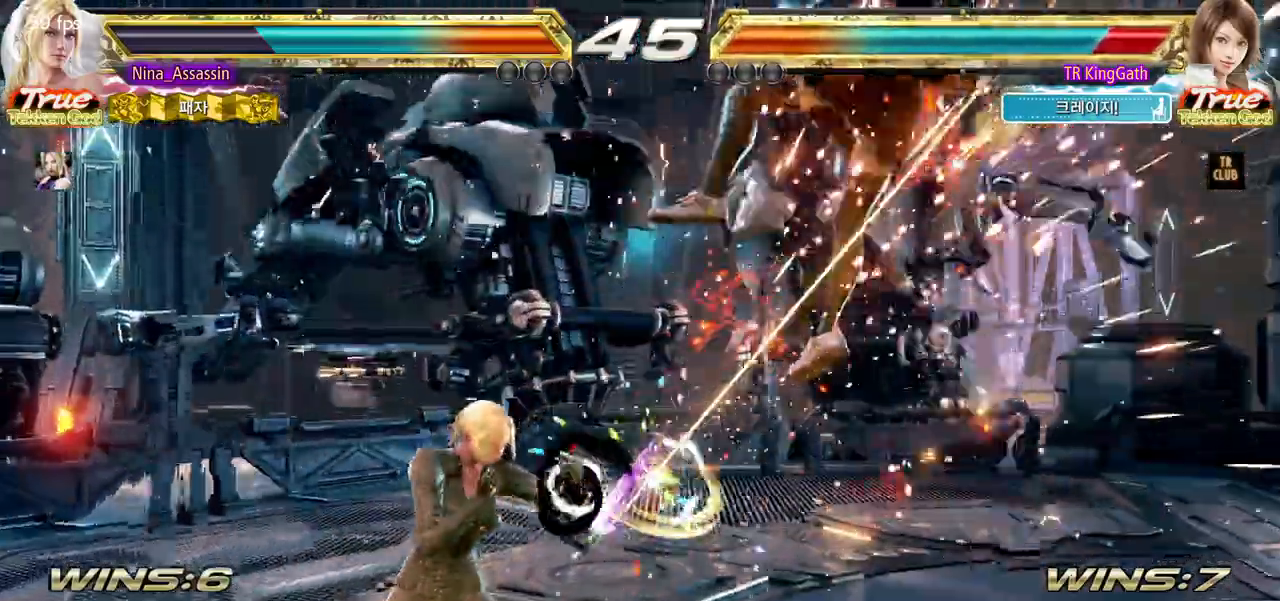
{"dt_ms": 500, "buttons": [], "left_stick": "right", "events": [[50, "left_stick", "right"], [117, "left_stick", "center"], [183, "left_stick", "right"], [267, "left_stick", "center"], [333, "left_stick", "down"], [400, "left_stick", "right"], [417, "L1", "down"], [467, "L1", "up"]]}
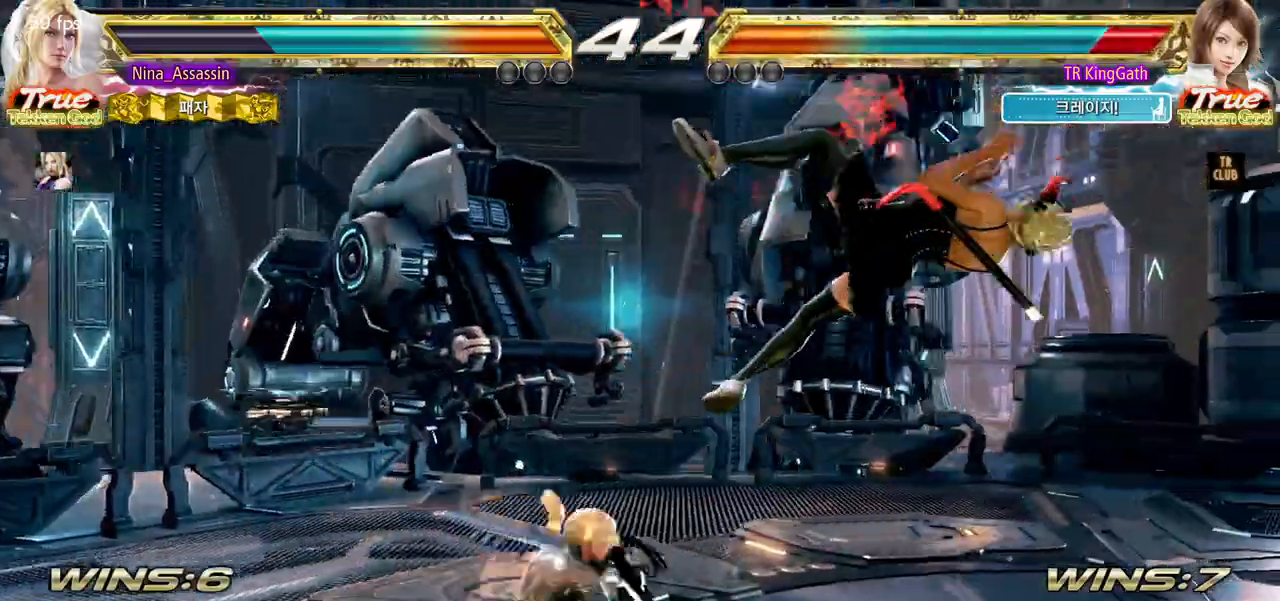
{"dt_ms": 500, "buttons": [], "left_stick": "left", "events": [[150, "left_stick", "center"], [500, "left_stick", "left"]]}
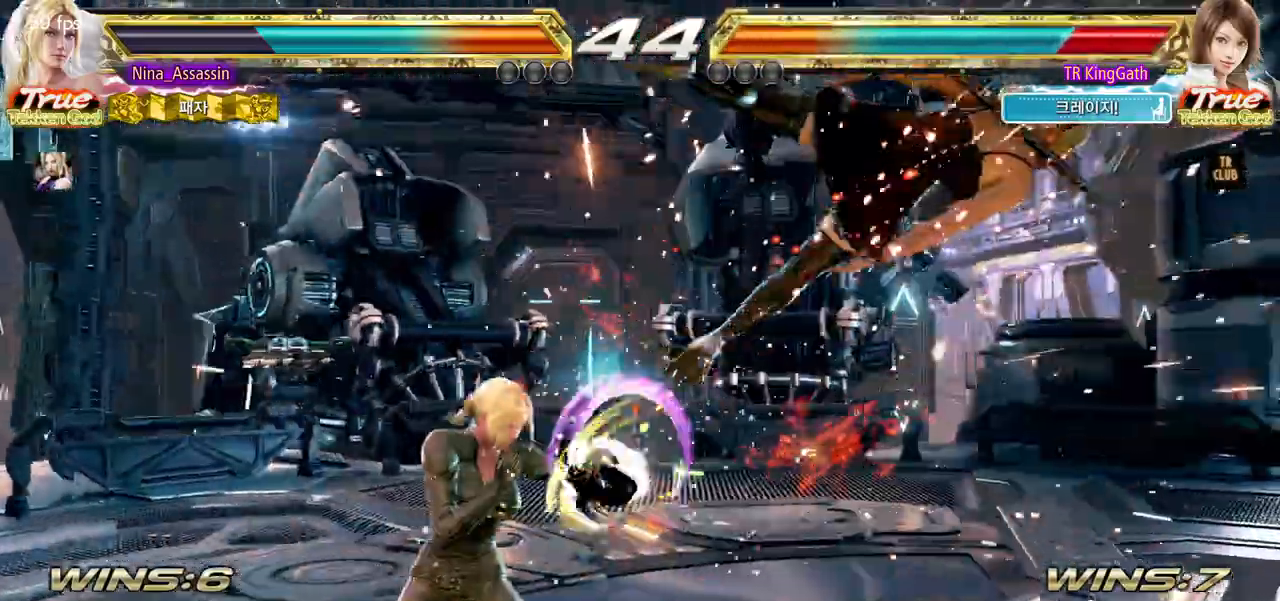
{"dt_ms": 500, "buttons": [], "left_stick": "center", "events": [[33, "left_stick", "down"], [117, "left_stick", "right"], [133, "L1", "down"], [183, "L1", "up"], [400, "left_stick", "center"]]}
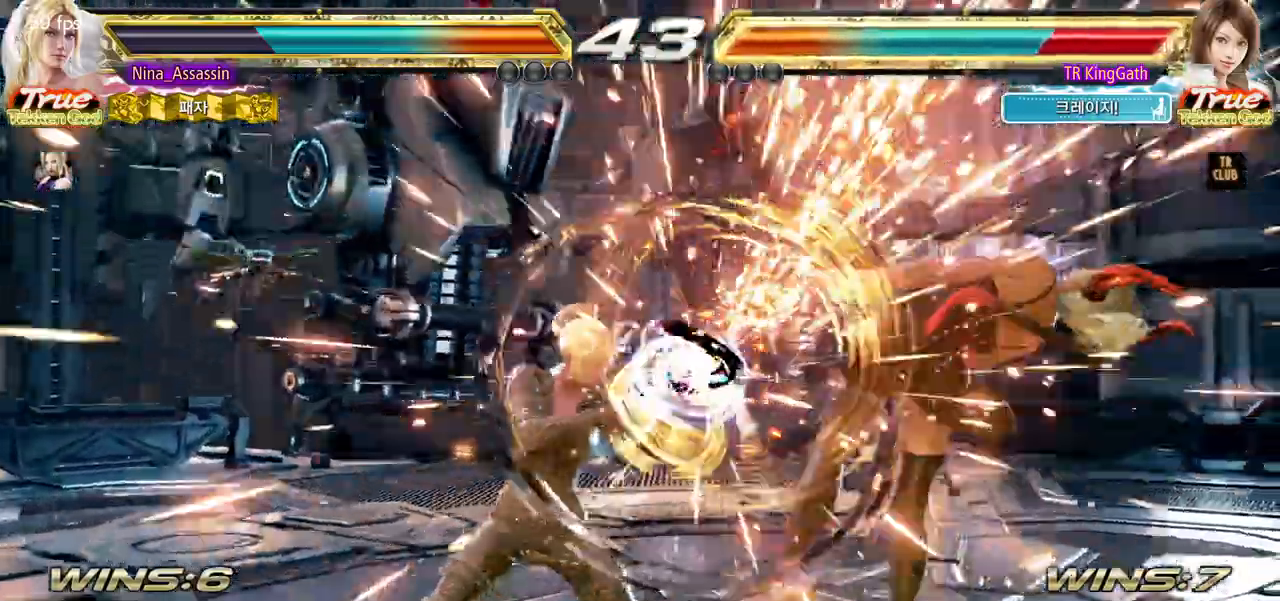
{"dt_ms": 500, "buttons": [], "left_stick": "right", "events": [[150, "left_stick", "right"], [267, "SQUARE", "down"], [317, "SQUARE", "up"]]}
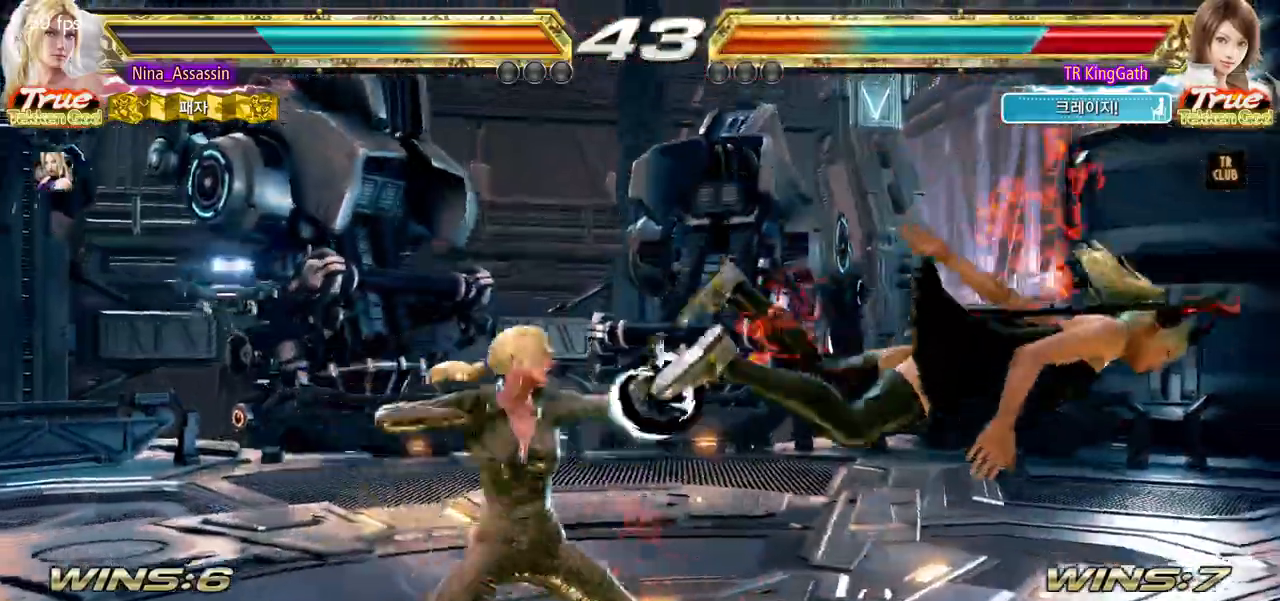
{"dt_ms": 1000, "buttons": [], "left_stick": "center"}
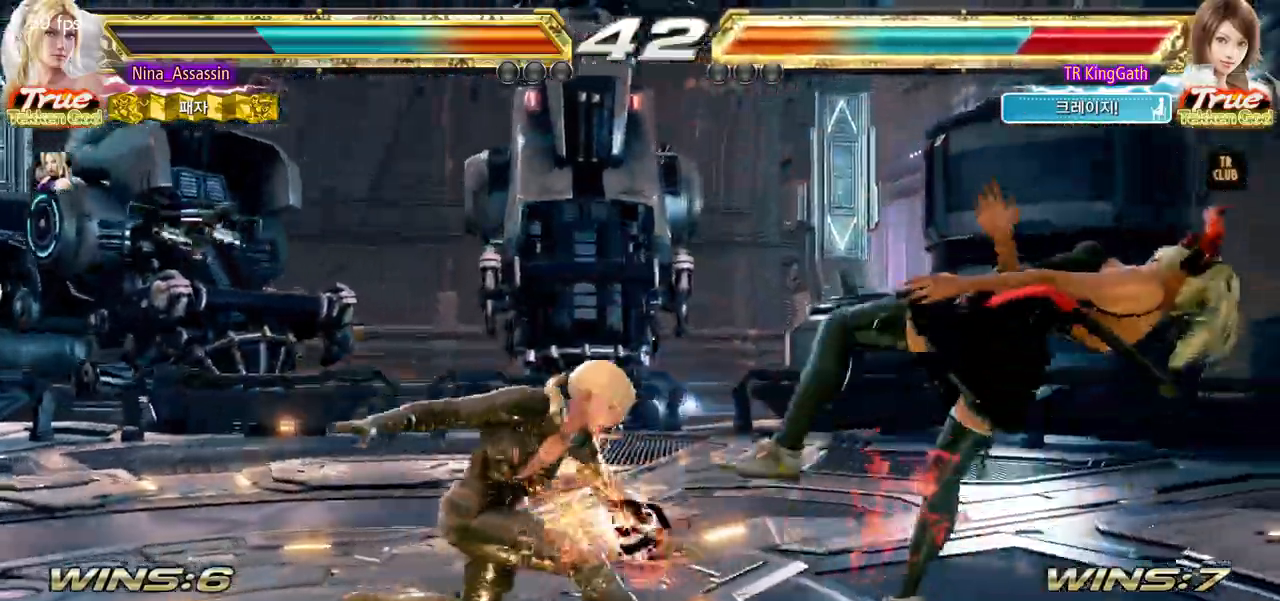
{"dt_ms": 500, "buttons": [], "left_stick": "center"}
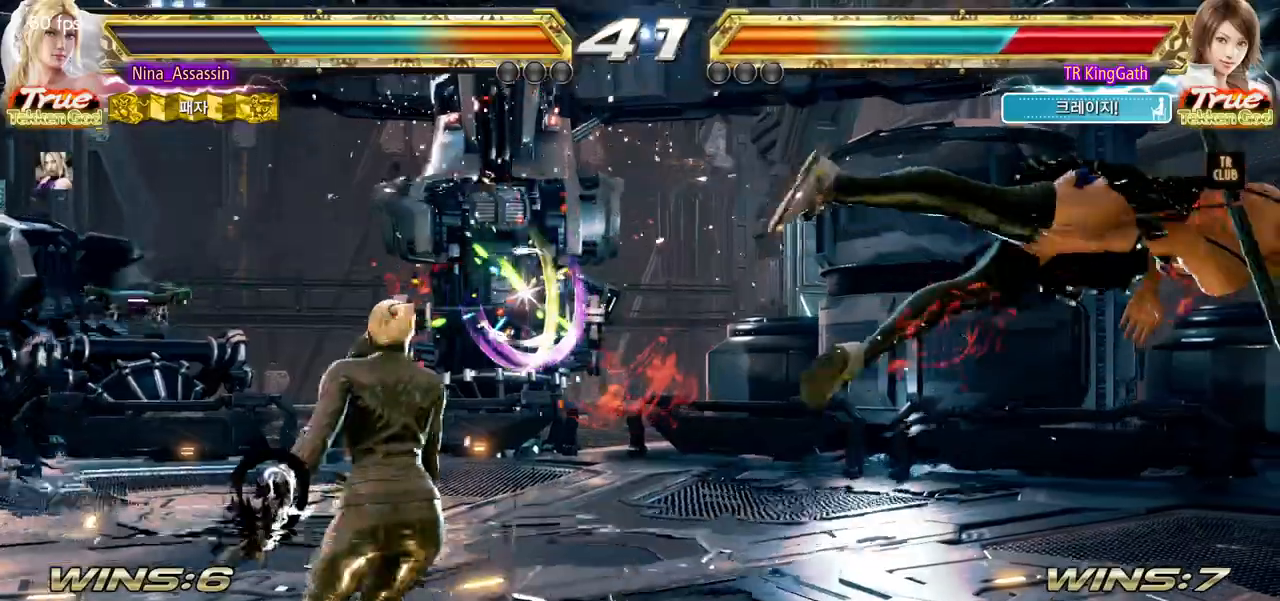
{"dt_ms": 500, "buttons": [], "left_stick": "down", "events": [[67, "left_stick", "right"], [117, "left_stick", "center"], [200, "left_stick", "right"], [267, "left_stick", "center"], [333, "left_stick", "right"], [400, "left_stick", "center"], [467, "left_stick", "down"]]}
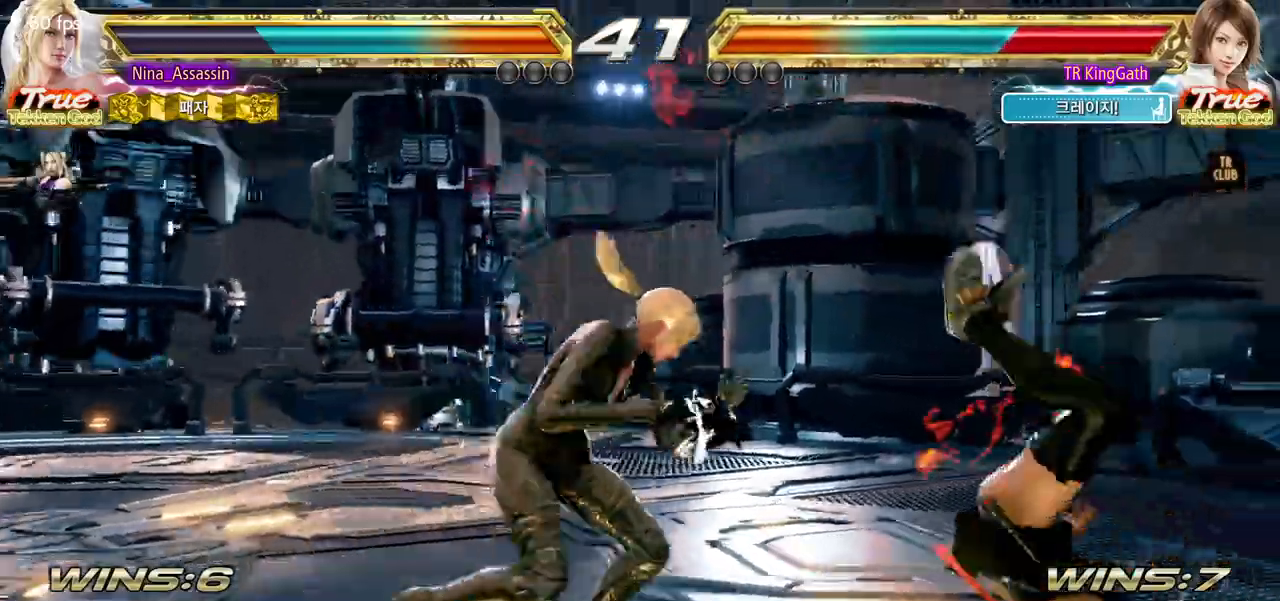
{"dt_ms": 1000, "buttons": [], "left_stick": "center"}
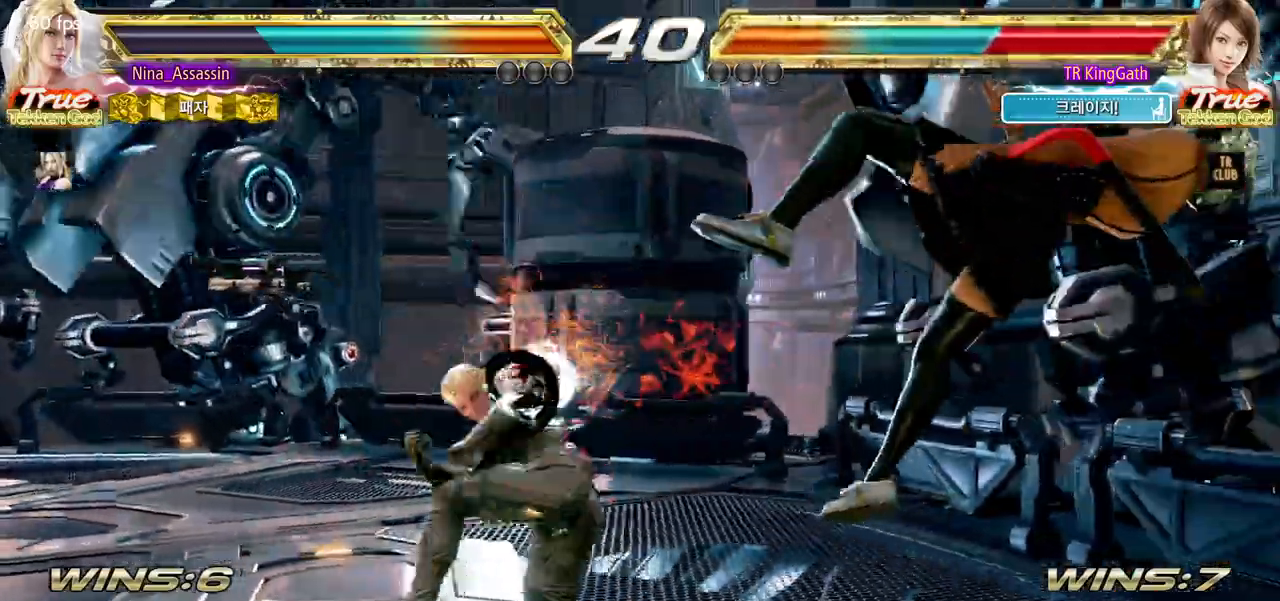
{"dt_ms": 500, "buttons": [], "left_stick": "center"}
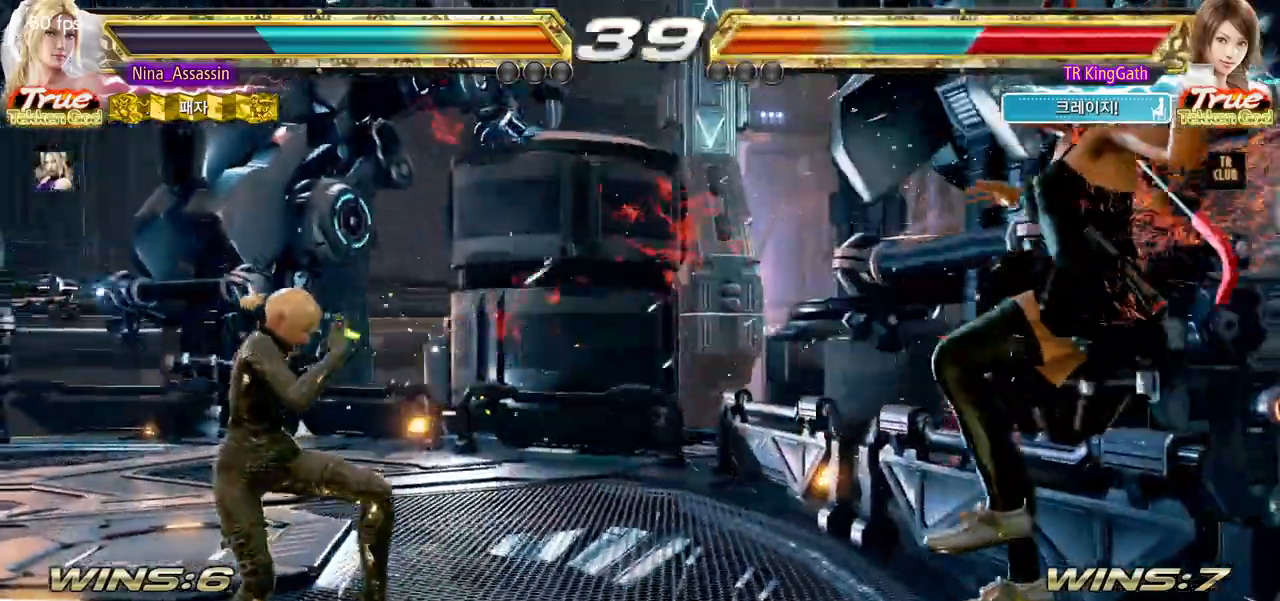
{"dt_ms": 500, "buttons": ["SQUARE"], "left_stick": "center"}
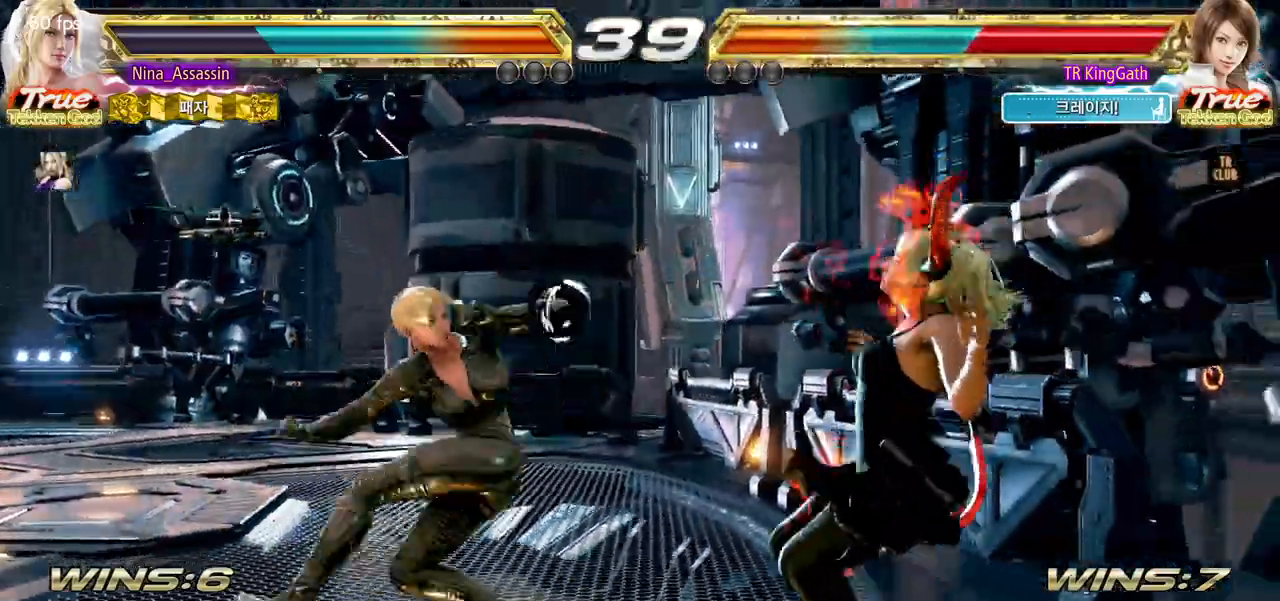
{"dt_ms": 500, "buttons": [], "left_stick": "center", "events": [[17, "SQUARE", "up"]]}
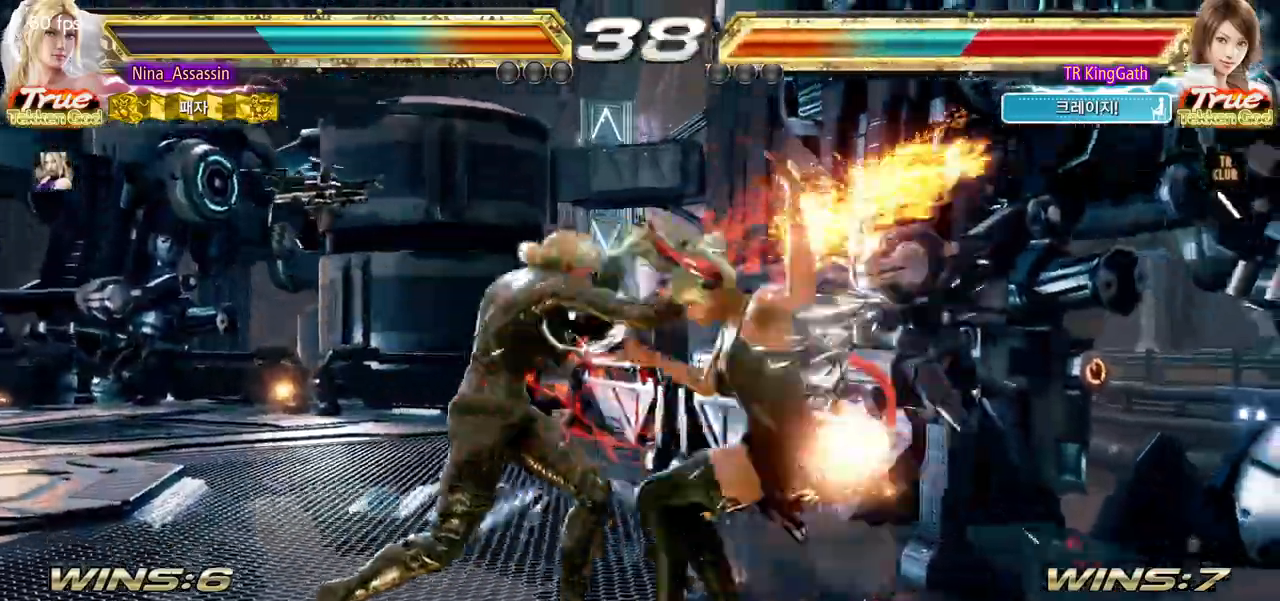
{"dt_ms": 500, "buttons": ["SQUARE"], "left_stick": "center", "events": [[183, "CIRCLE", "down"], [183, "L1", "down"], [217, "CIRCLE", "up"], [217, "L1", "up"], [383, "SQUARE", "down"]]}
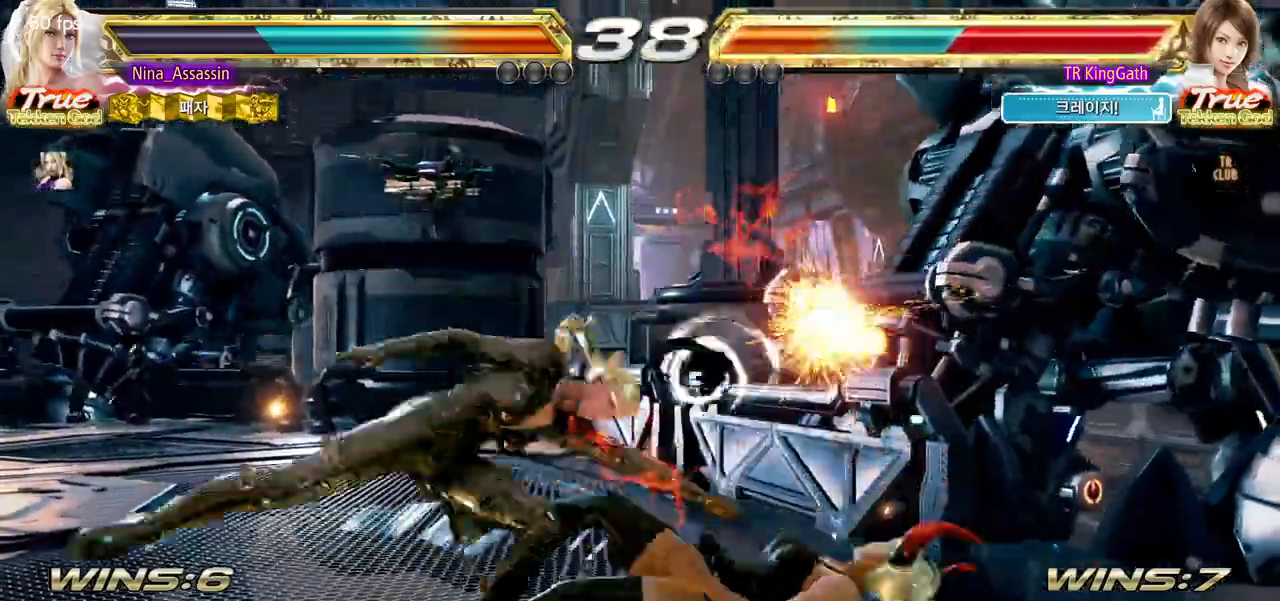
{"dt_ms": 1000, "buttons": ["L1"], "left_stick": "down-right"}
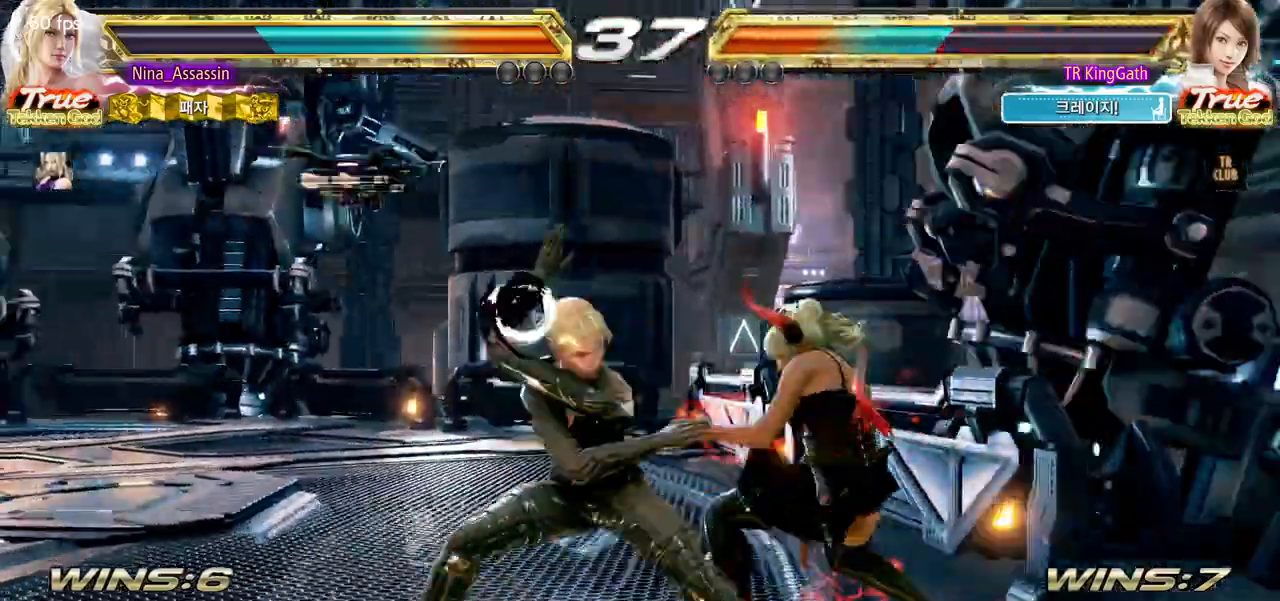
{"dt_ms": 500, "buttons": [], "left_stick": "center"}
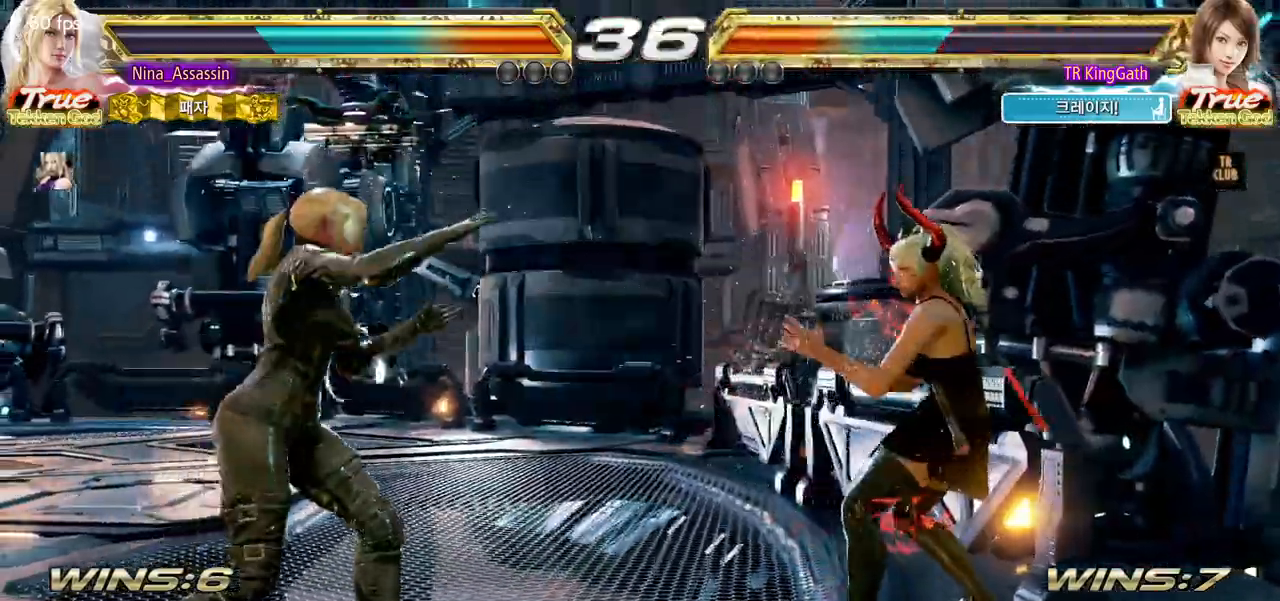
{"dt_ms": 500, "buttons": ["SQUARE"], "left_stick": "right", "events": [[150, "left_stick", "left"], [217, "left_stick", "center"], [300, "left_stick", "left"], [383, "left_stick", "down"], [450, "left_stick", "right"], [483, "SQUARE", "down"]]}
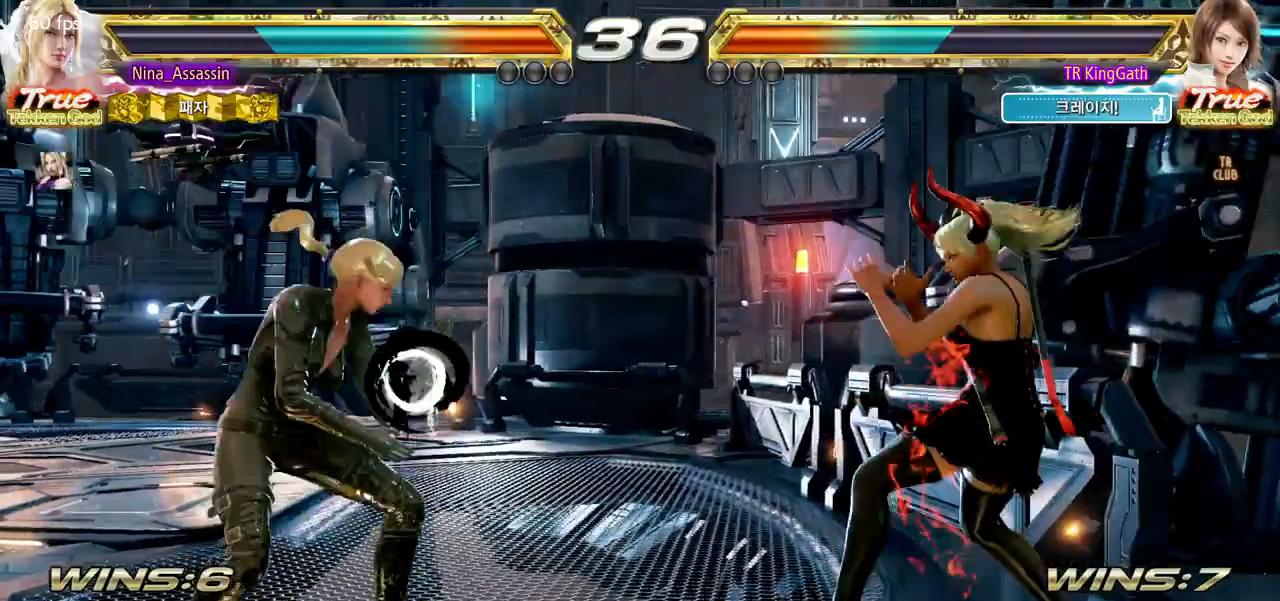
{"dt_ms": 500, "buttons": [], "left_stick": "center", "events": [[33, "SQUARE", "up"], [117, "L1", "down"], [167, "L1", "up"], [267, "left_stick", "center"]]}
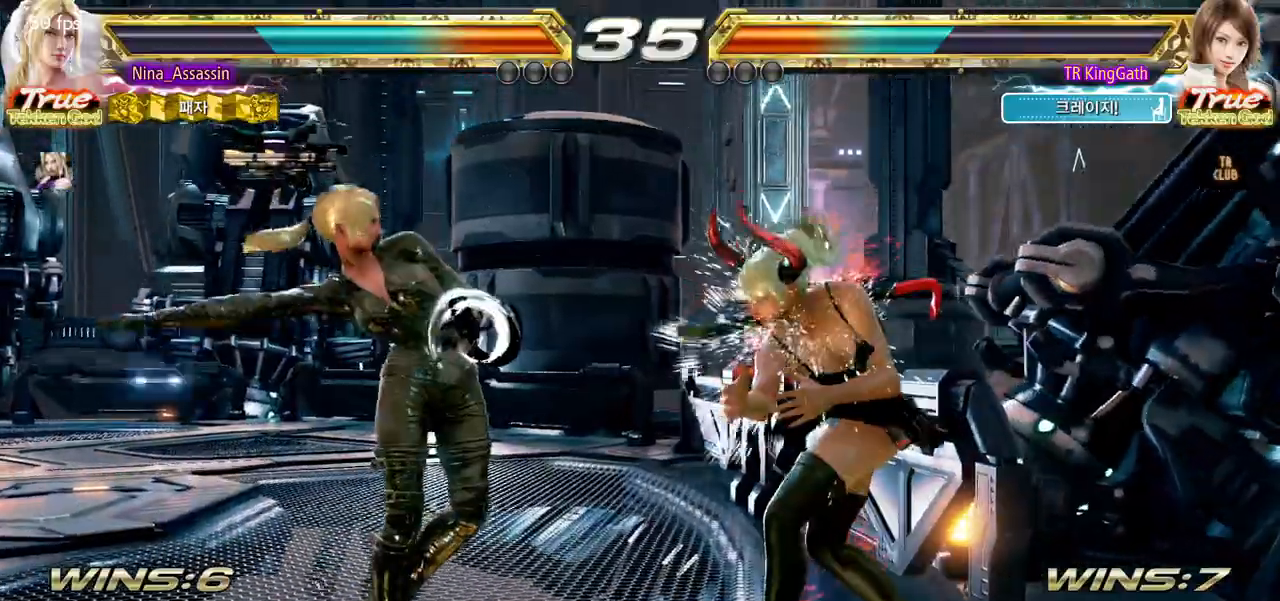
{"dt_ms": 500, "buttons": [], "left_stick": "down-left"}
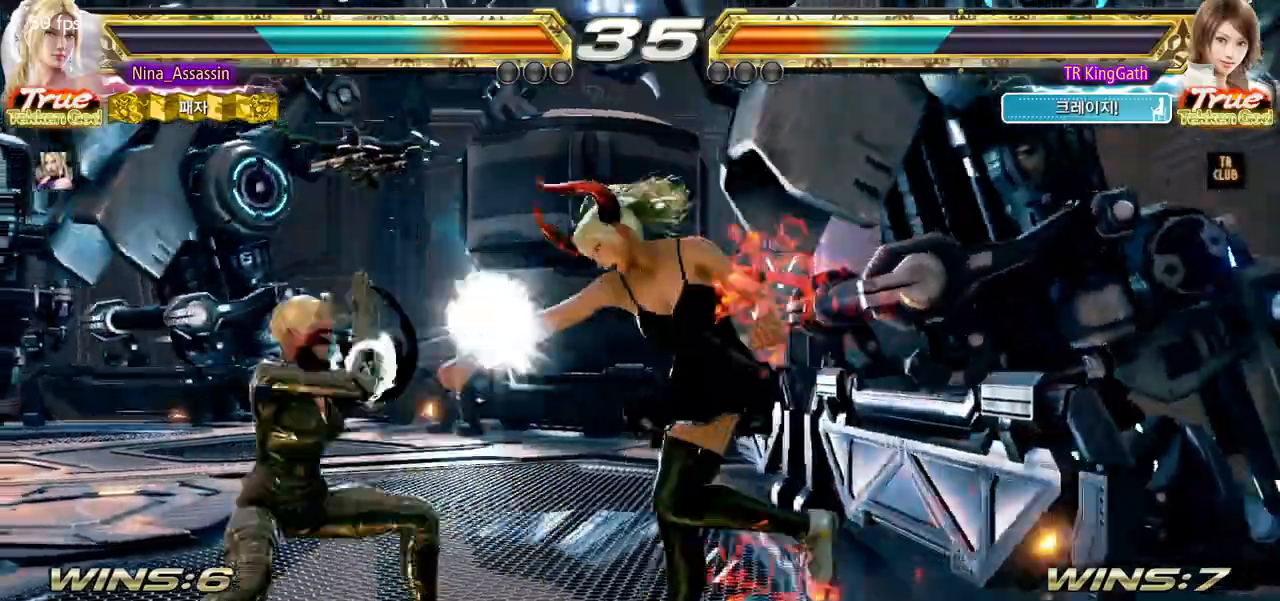
{"dt_ms": 500, "buttons": [], "left_stick": "left"}
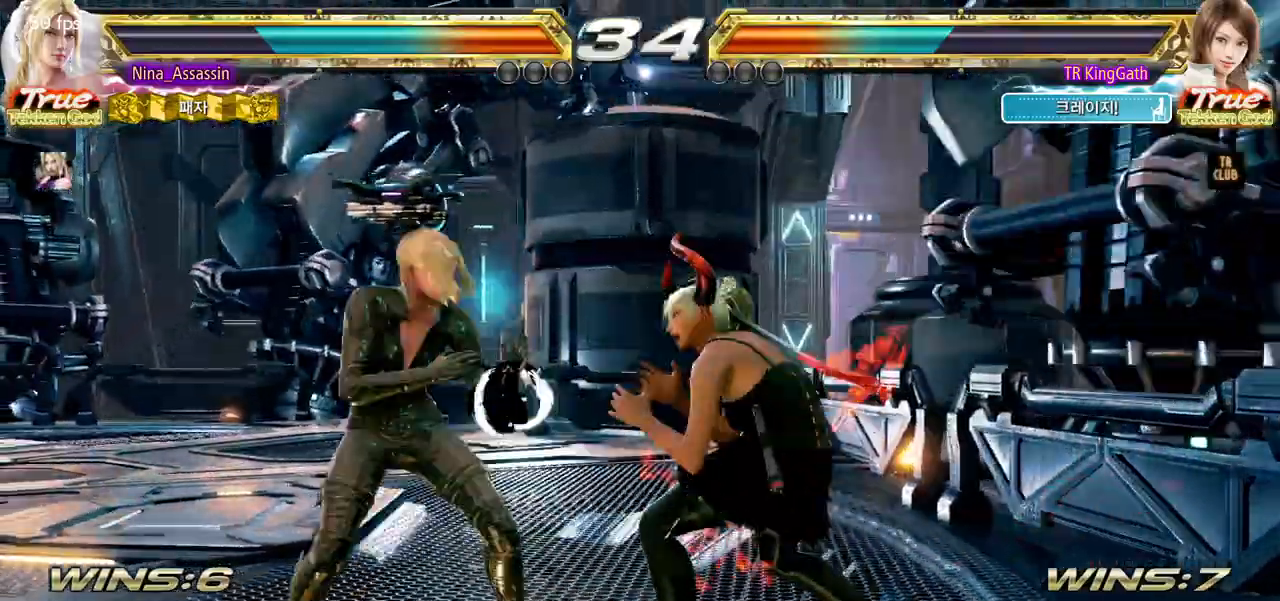
{"dt_ms": 500, "buttons": [], "left_stick": "down-left", "events": [[33, "left_stick", "down-left"], [200, "left_stick", "center"], [250, "left_stick", "left"], [500, "left_stick", "down-left"]]}
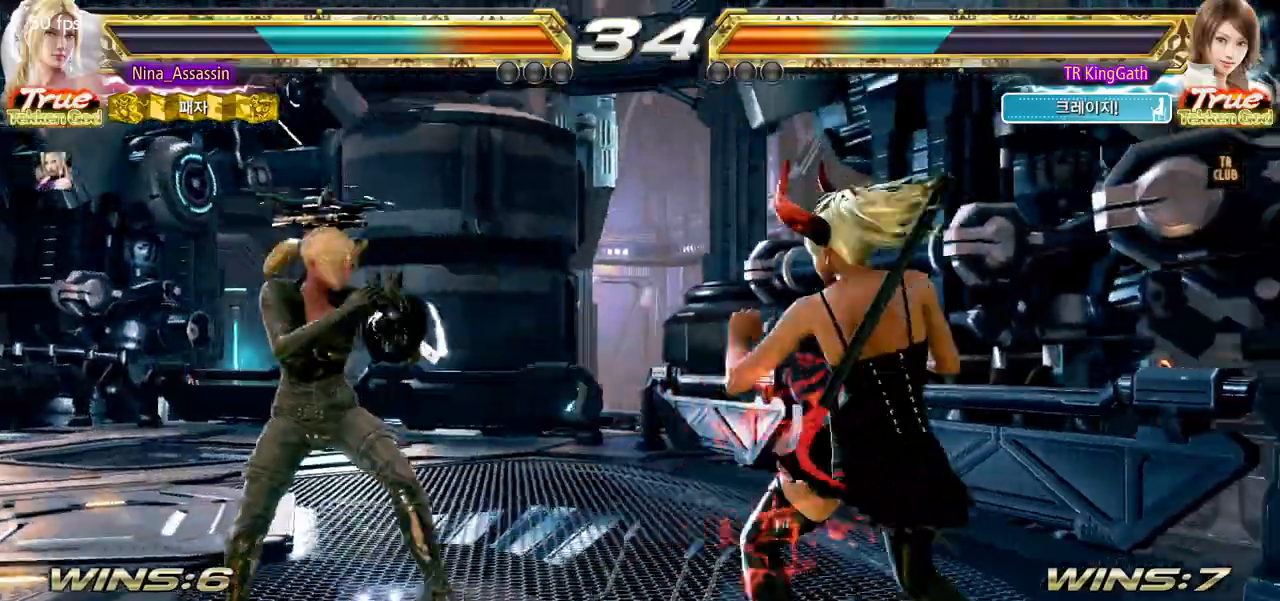
{"dt_ms": 1000, "buttons": [], "left_stick": "down-left"}
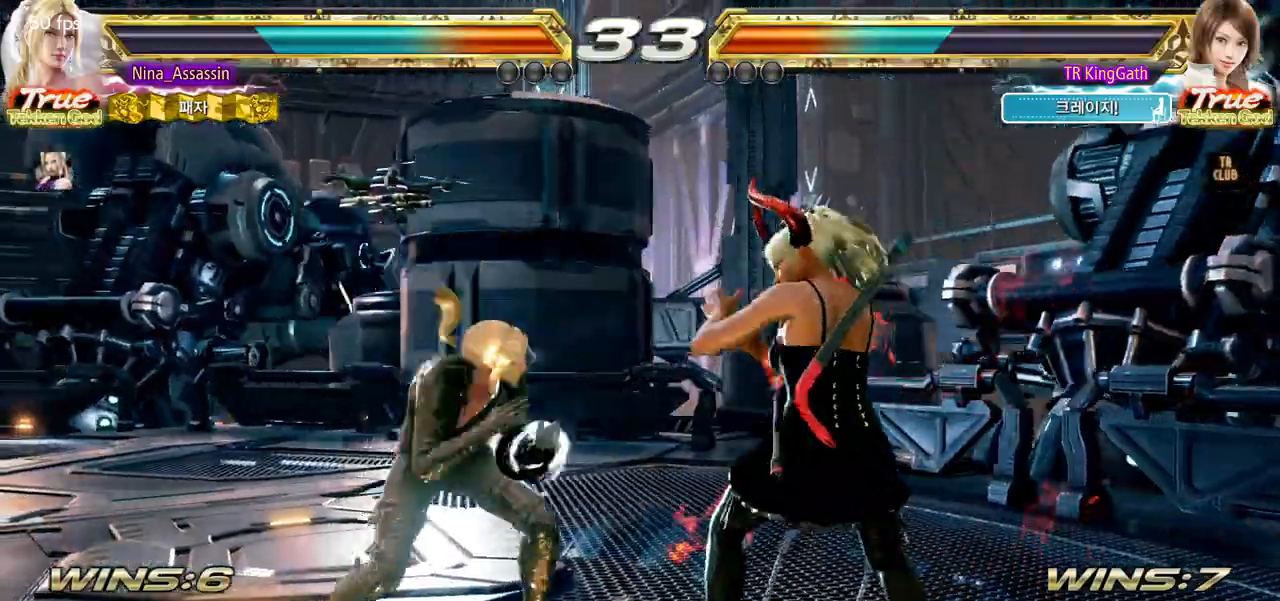
{"dt_ms": 500, "buttons": [], "left_stick": "center"}
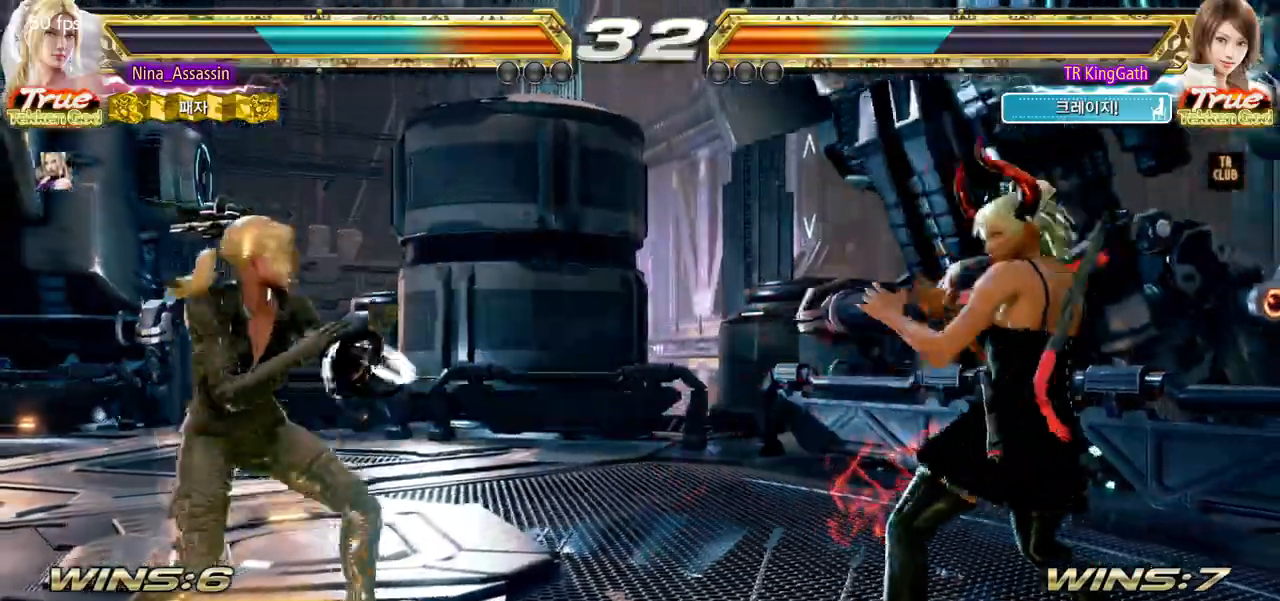
{"dt_ms": 500, "buttons": [], "left_stick": "left"}
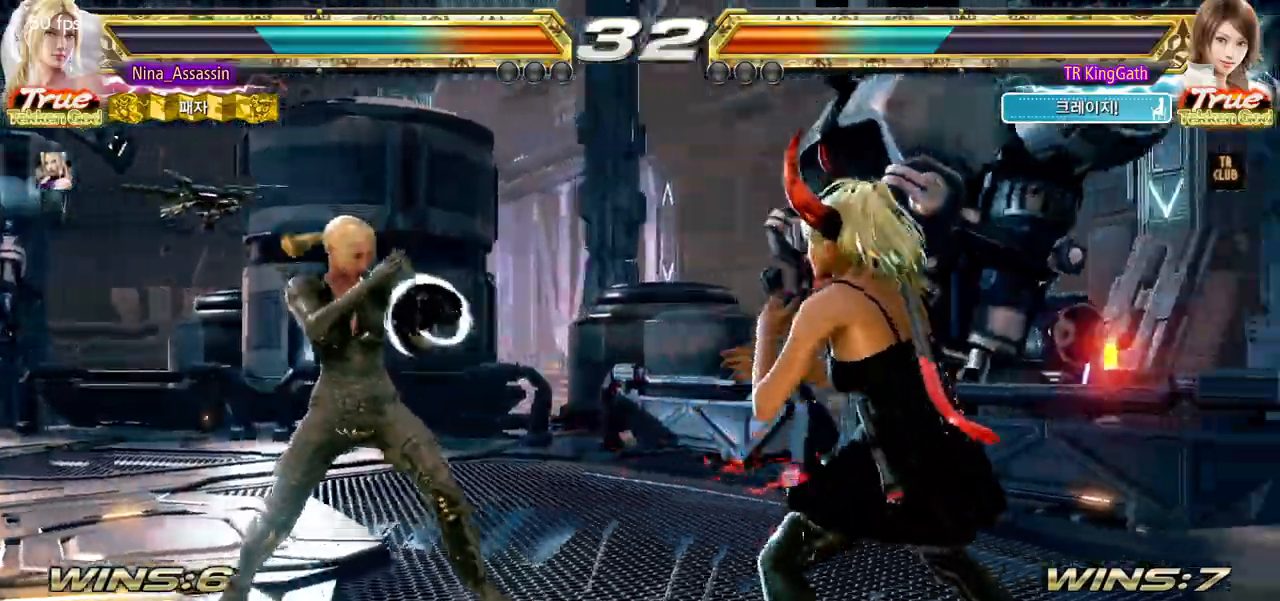
{"dt_ms": 500, "buttons": [], "left_stick": "center", "events": [[250, "left_stick", "down"], [300, "left_stick", "center"], [367, "left_stick", "down"], [433, "left_stick", "center"]]}